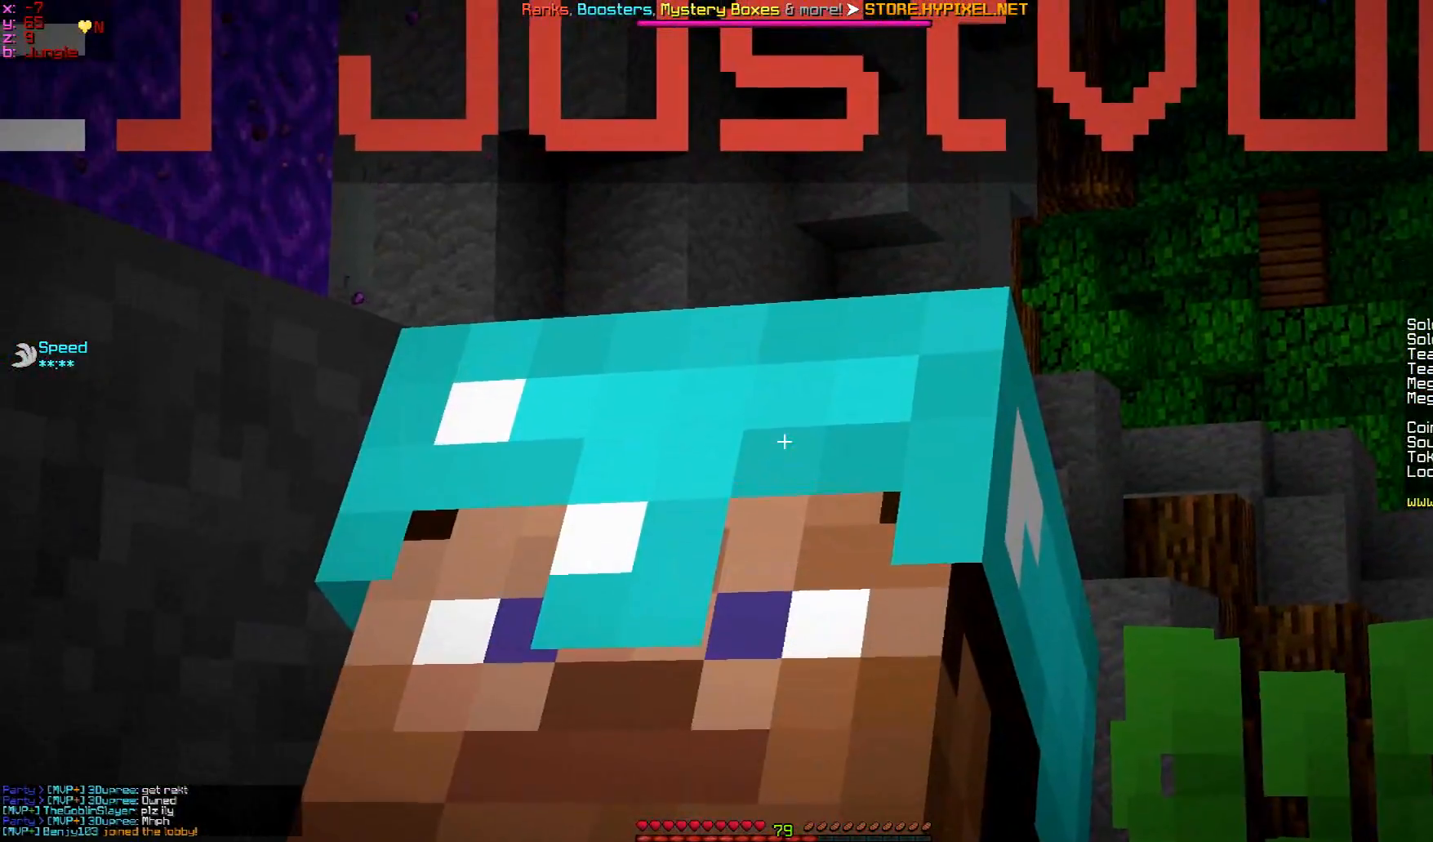
Gameplay with keyboard and mouse; each line is a JSON object with the keys and mouse buttons held at the frame after it. "events" lists presses ("down") and releases ("up") of "a", "d", "s", "w", "mouse_left" and "mouse_right" between this image and that frame as [ms after this image, input, new state], when the widget could be followed in between. "mouse_left", "mouse_right" = the "left", "right" buttons of the "mouse" list. No other keys are recorded. Fast repeated clicks can show as one long hold. Mouse movement is not recorded.
{"keys": [], "mouse": [], "events": []}
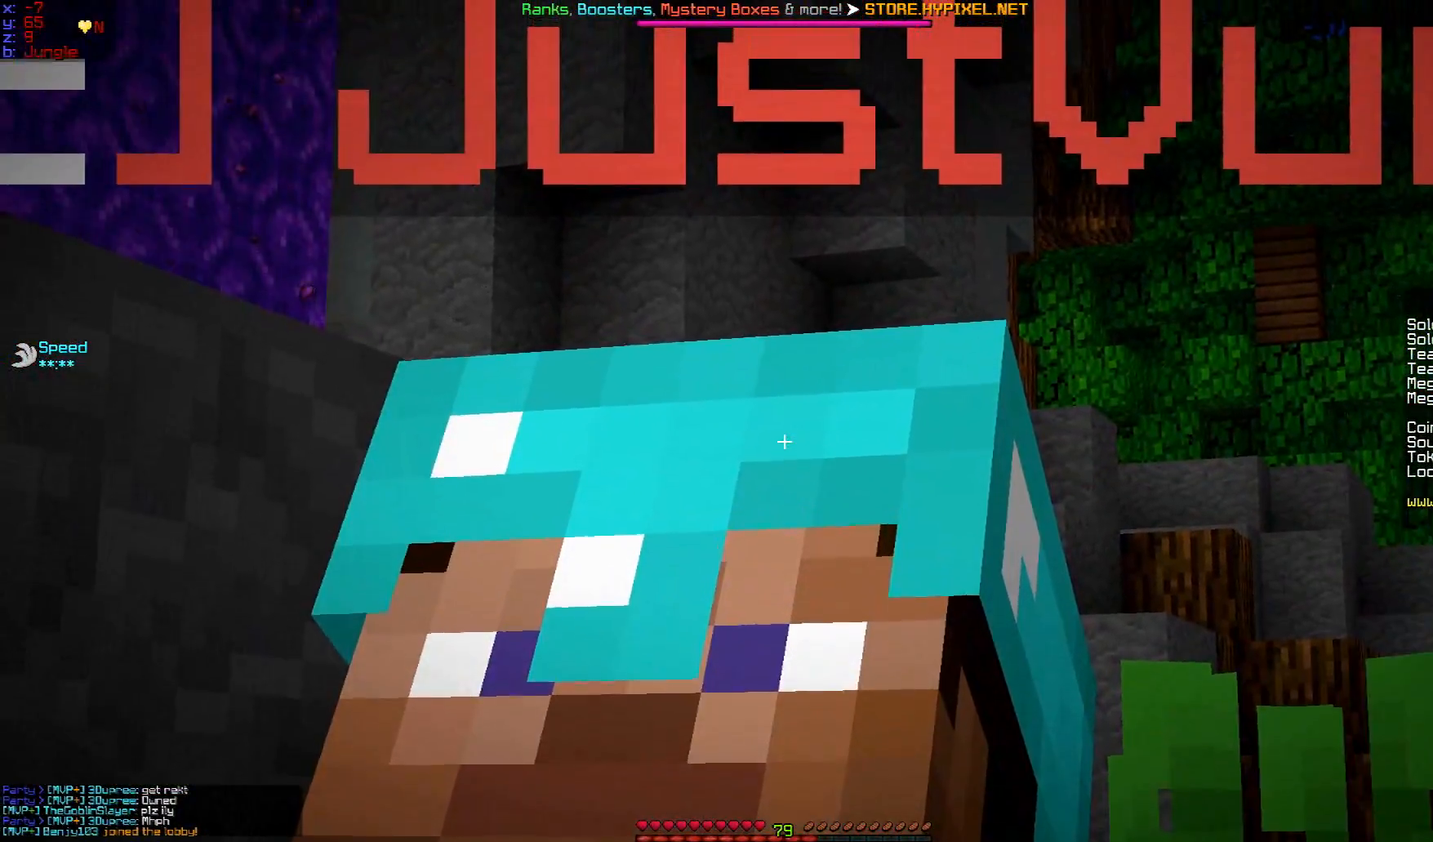
{"keys": [], "mouse": [], "events": []}
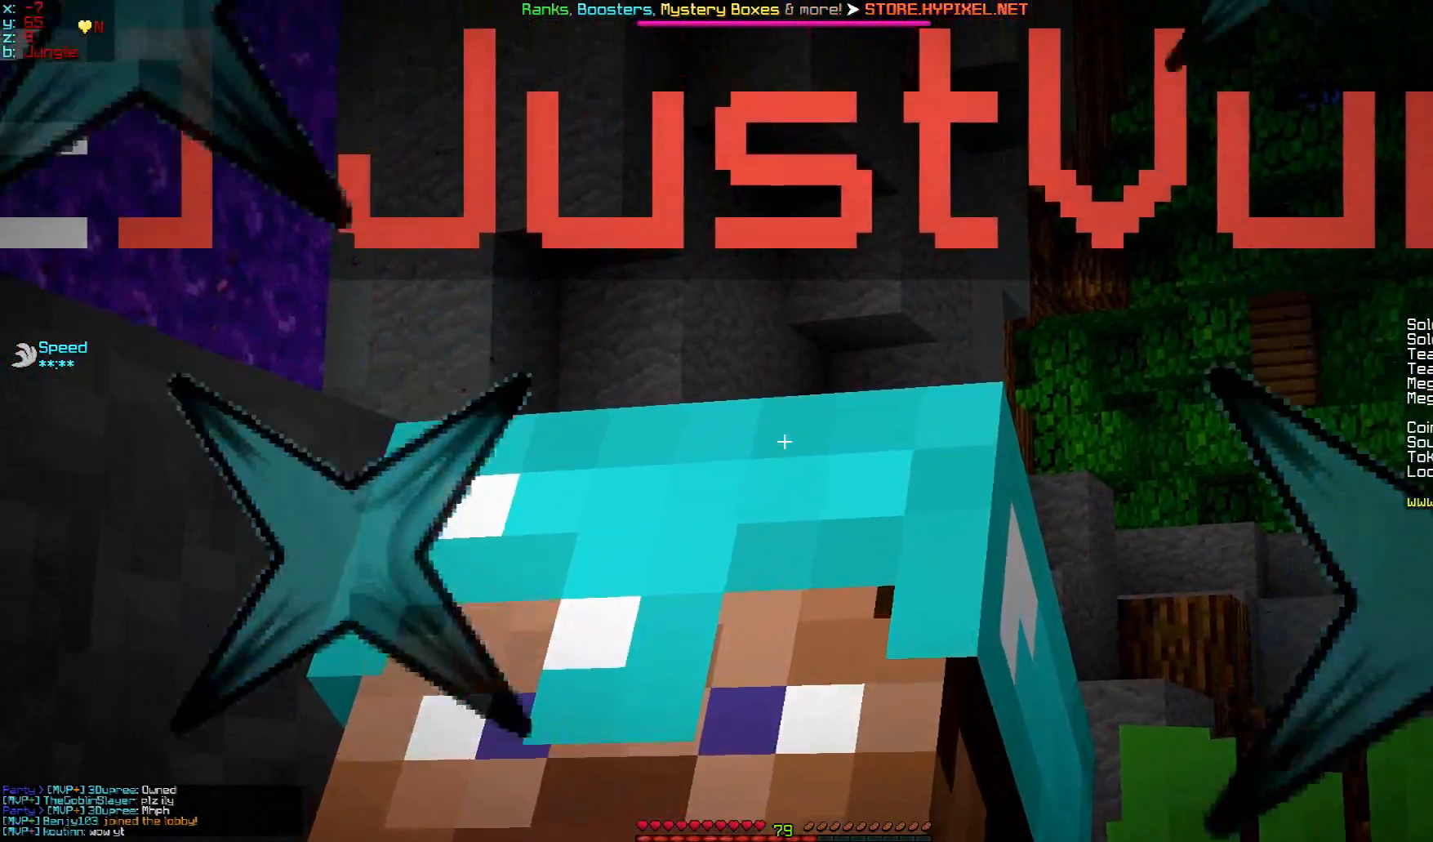
{"keys": [], "mouse": [], "events": []}
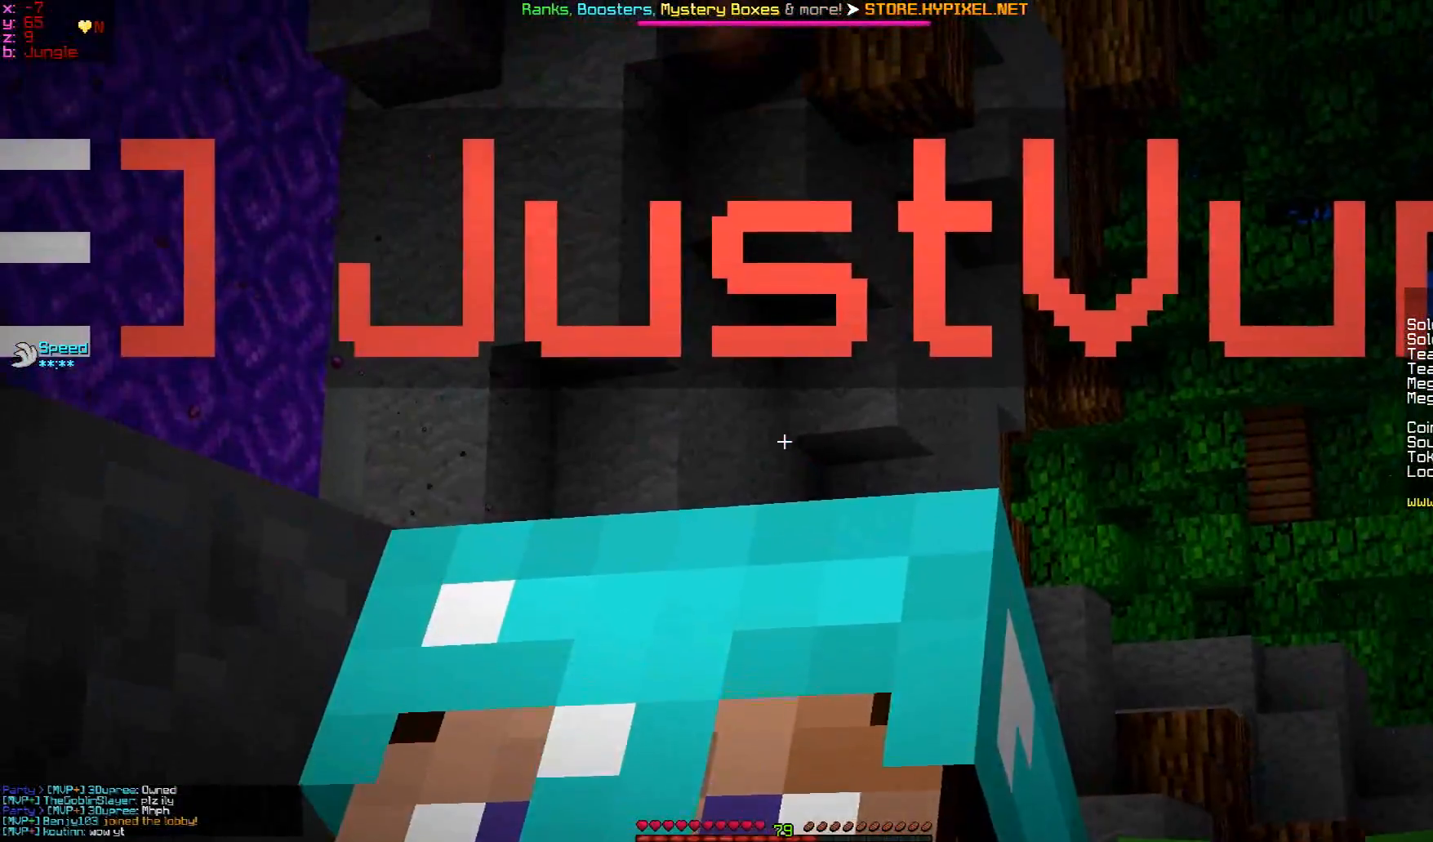
{"keys": [], "mouse": [], "events": []}
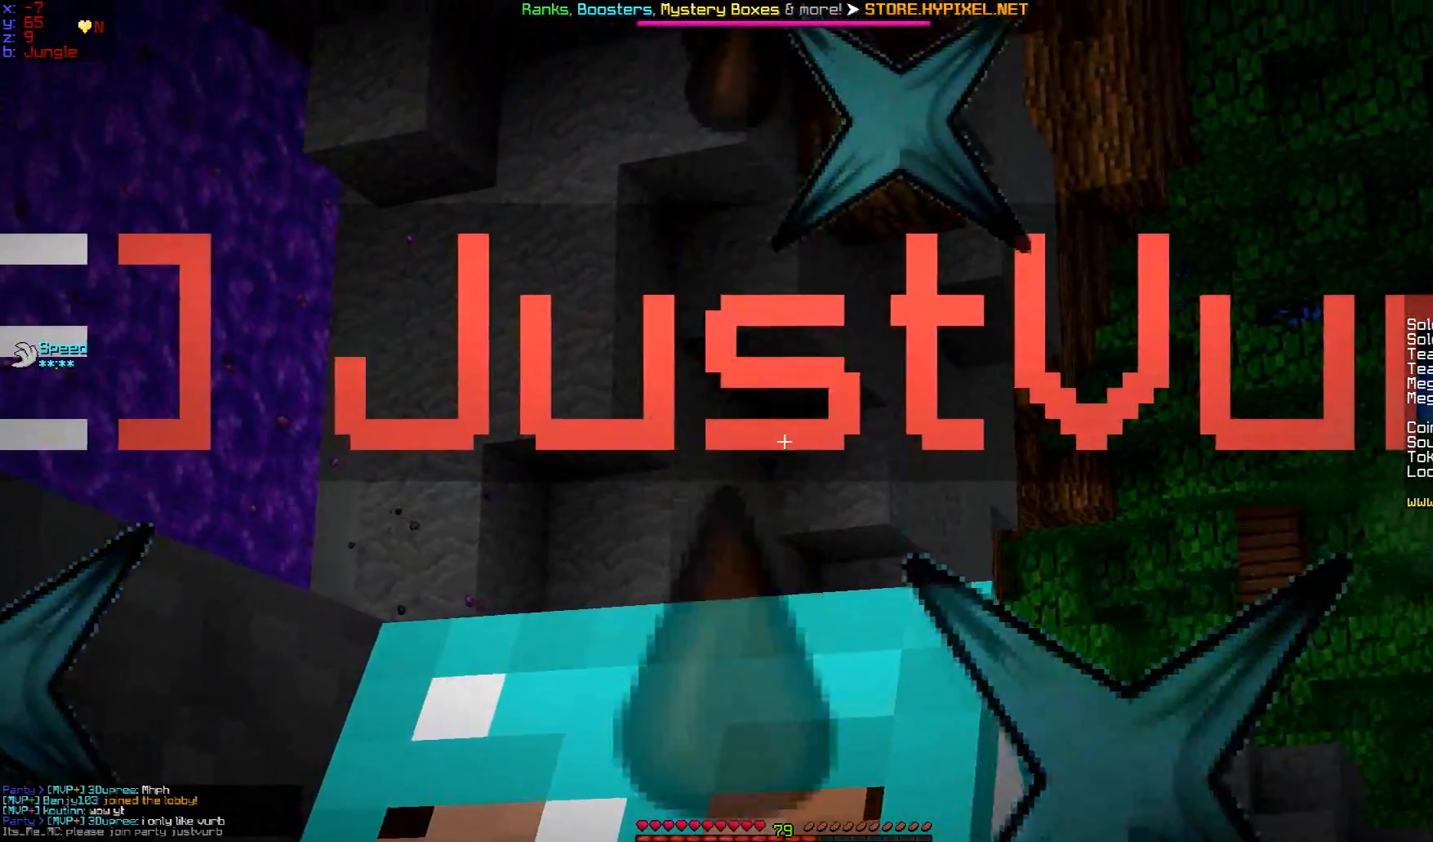
{"keys": [], "mouse": [], "events": []}
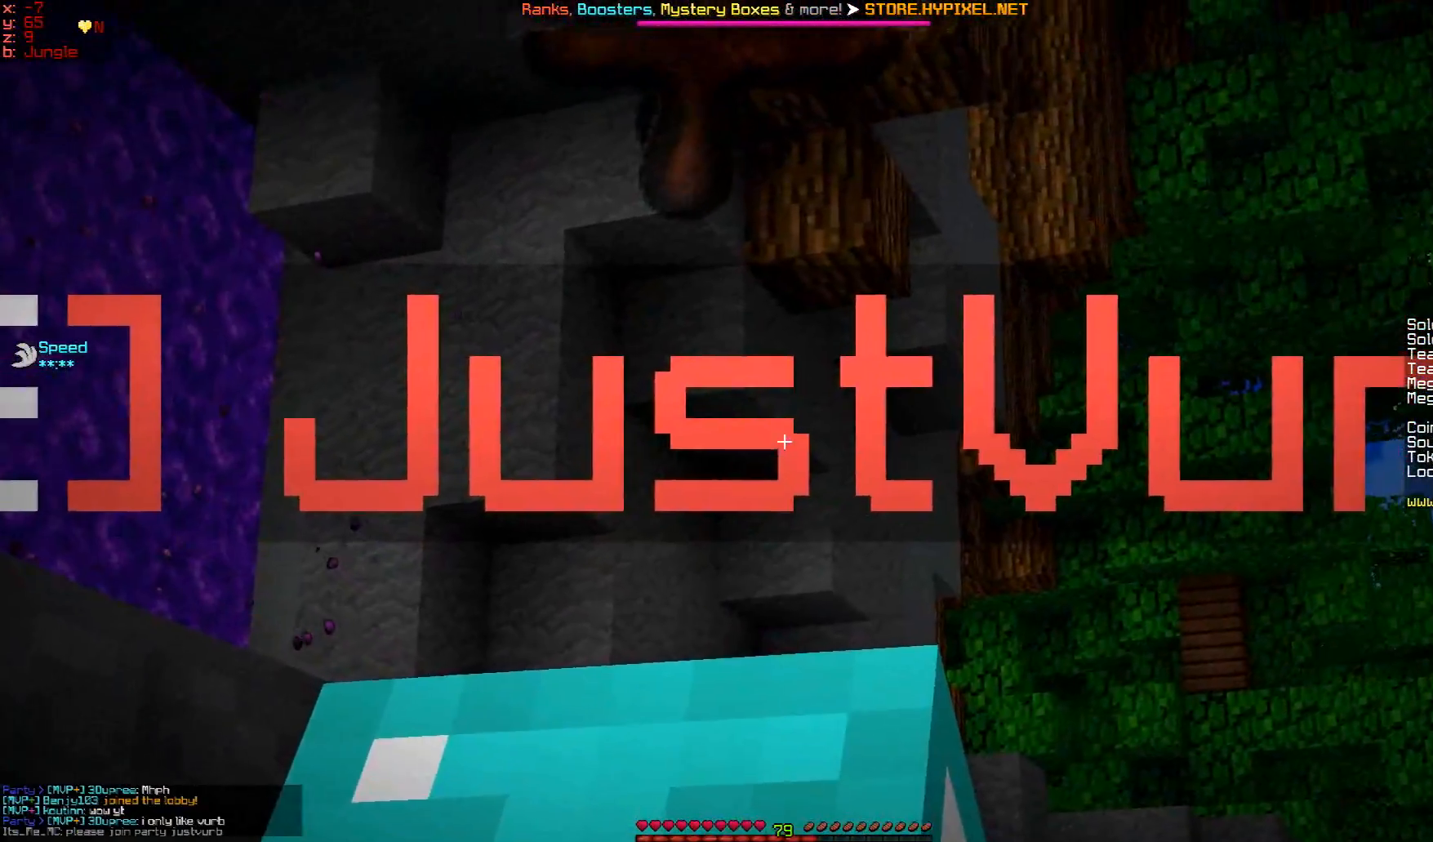
{"keys": [], "mouse": [], "events": []}
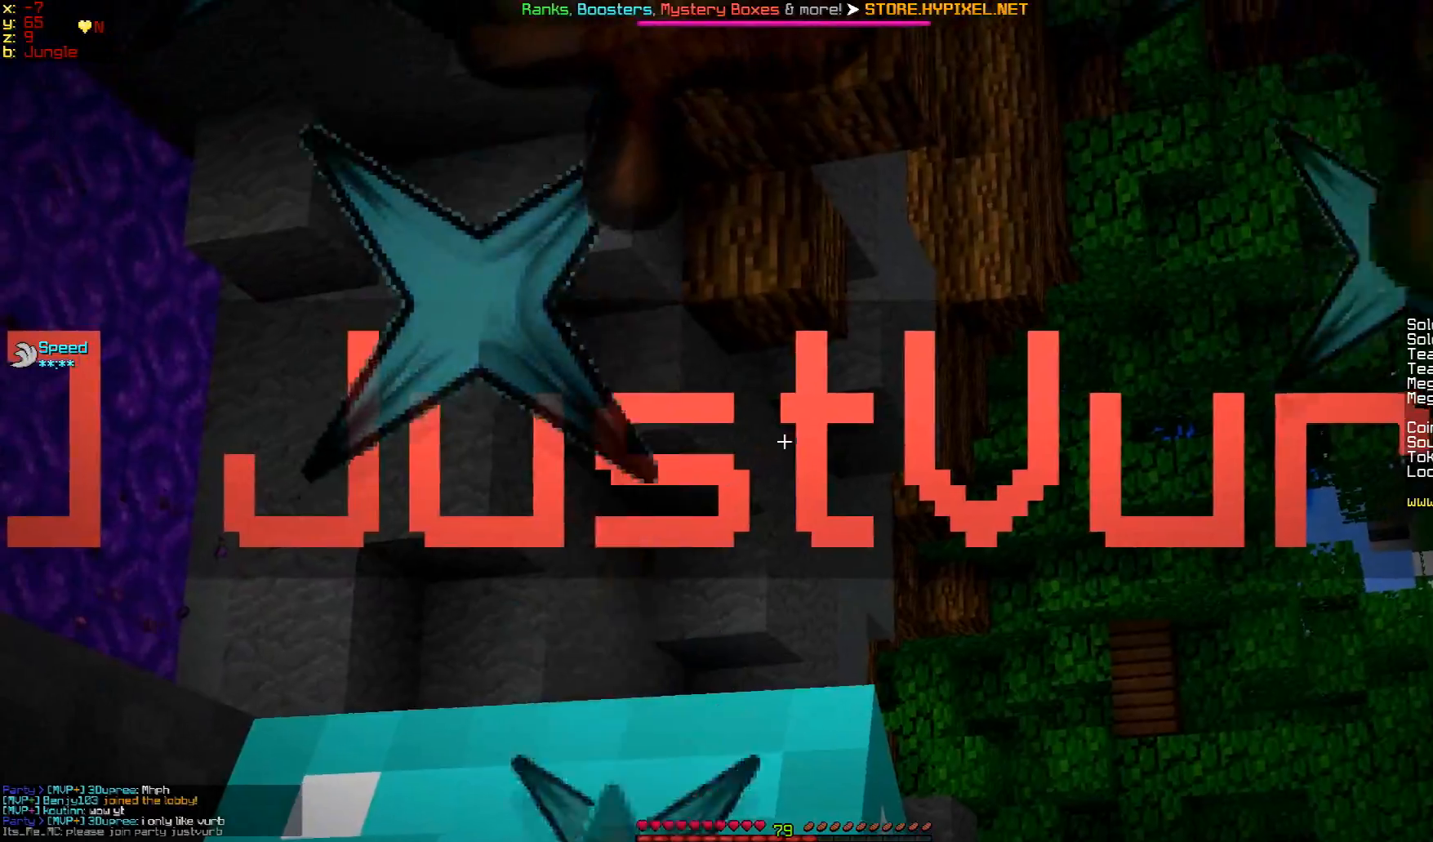
{"keys": [], "mouse": [], "events": []}
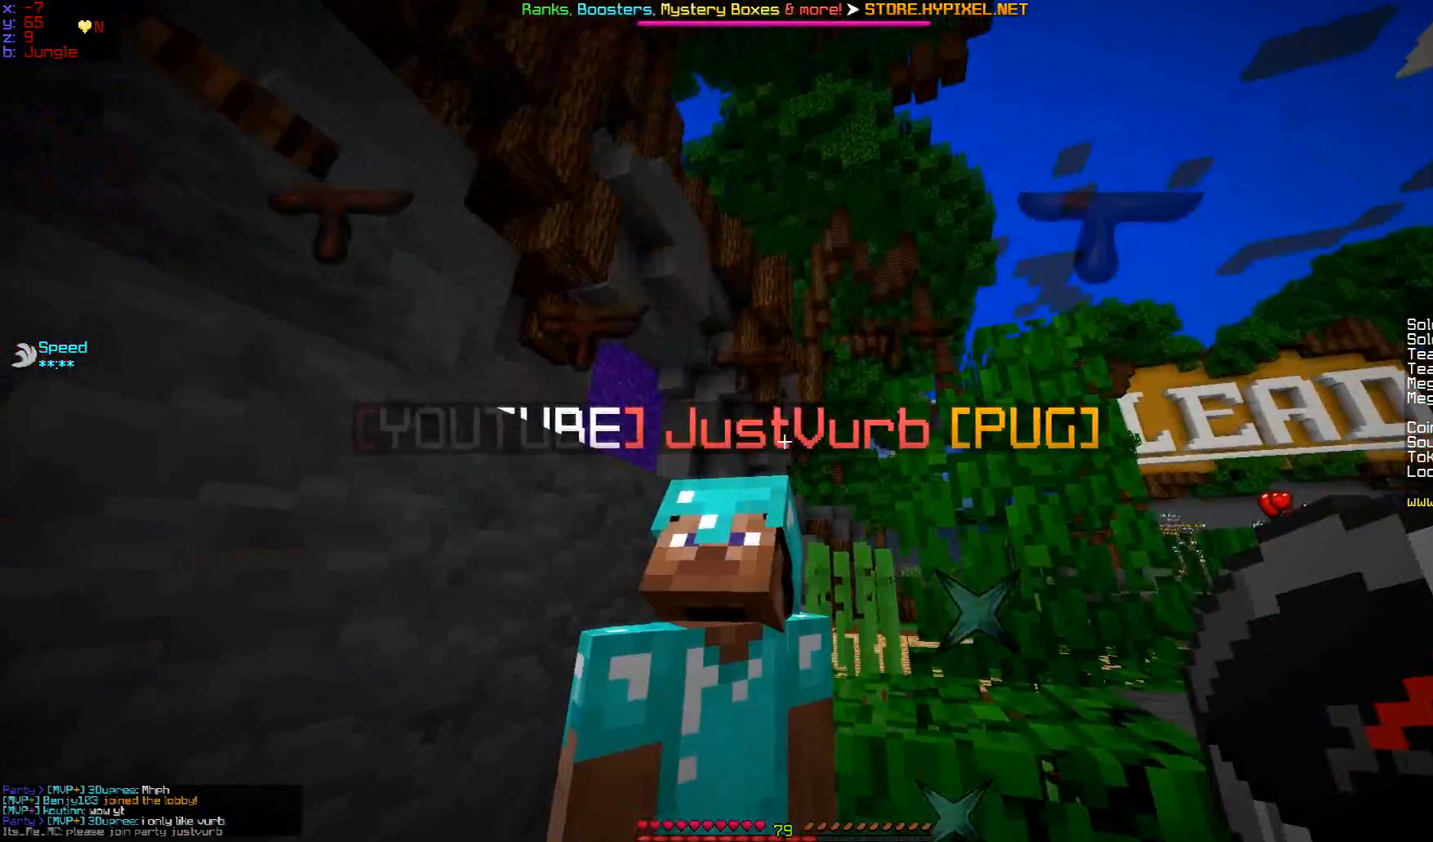
{"keys": ["a"], "mouse": [], "events": [[434, "a", "down"]]}
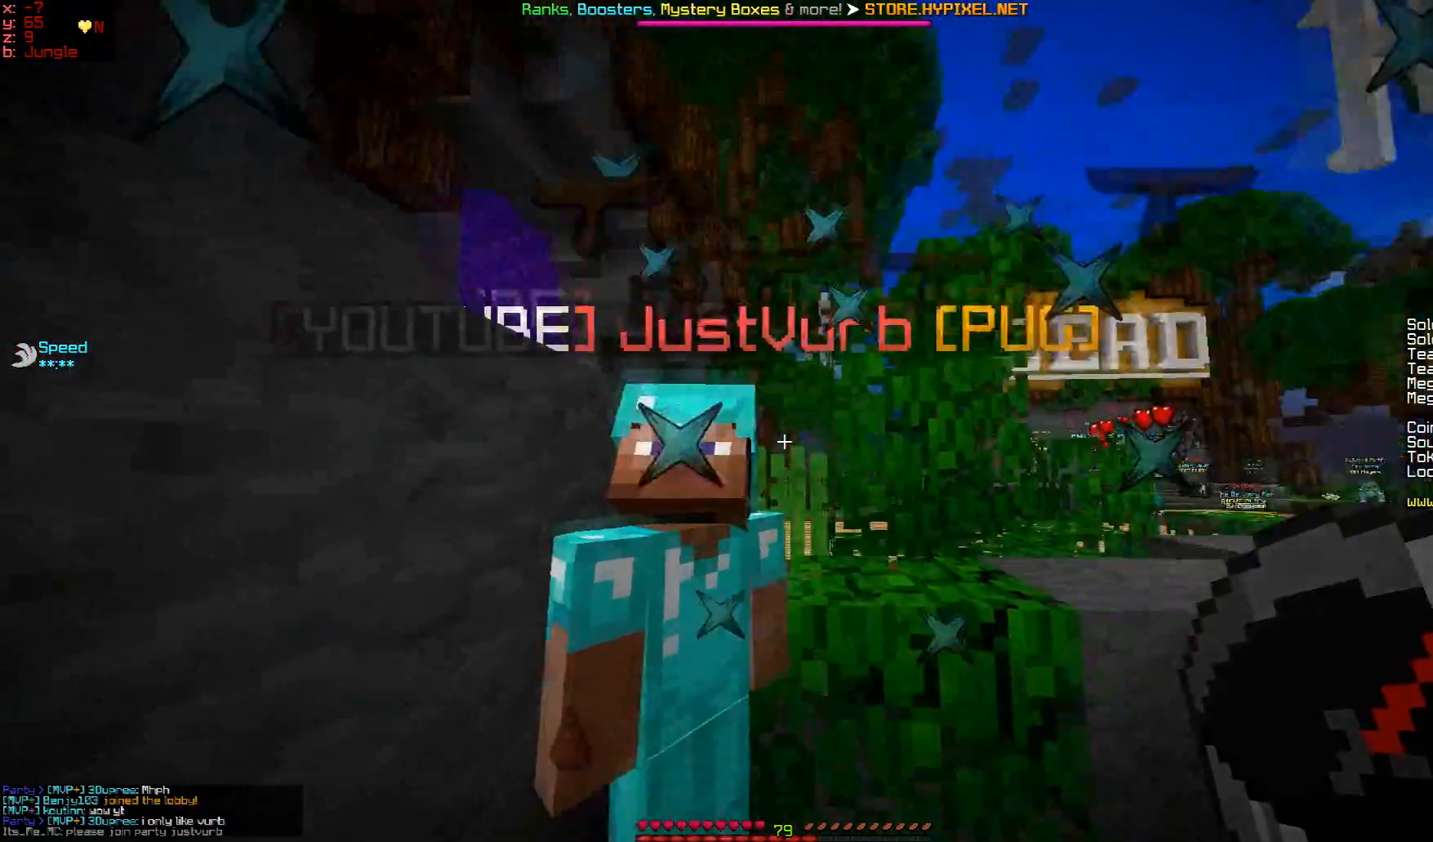
{"keys": [], "mouse": [], "events": [[150, "a", "up"]]}
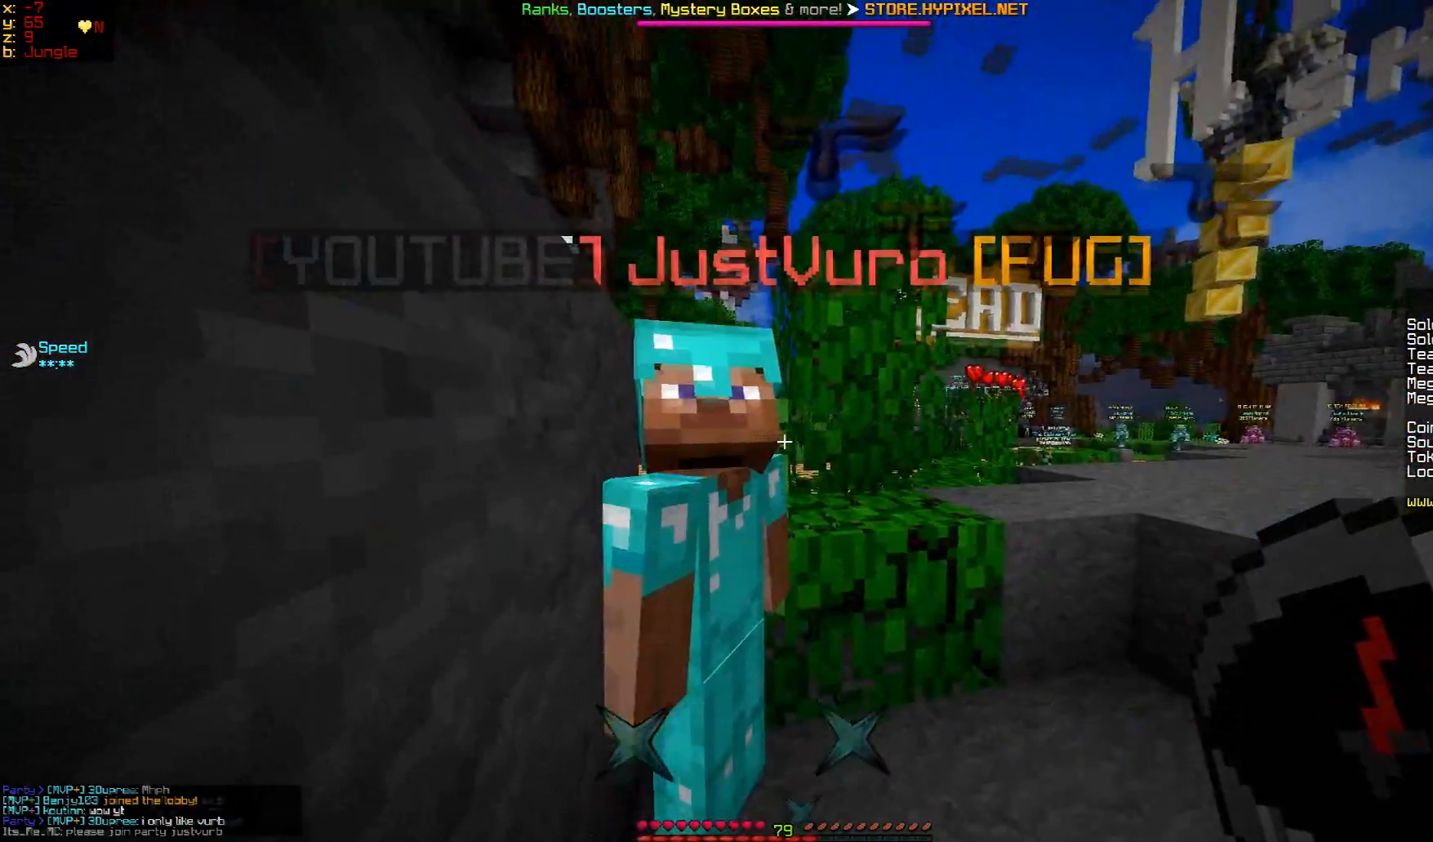
{"keys": [], "mouse": [], "events": []}
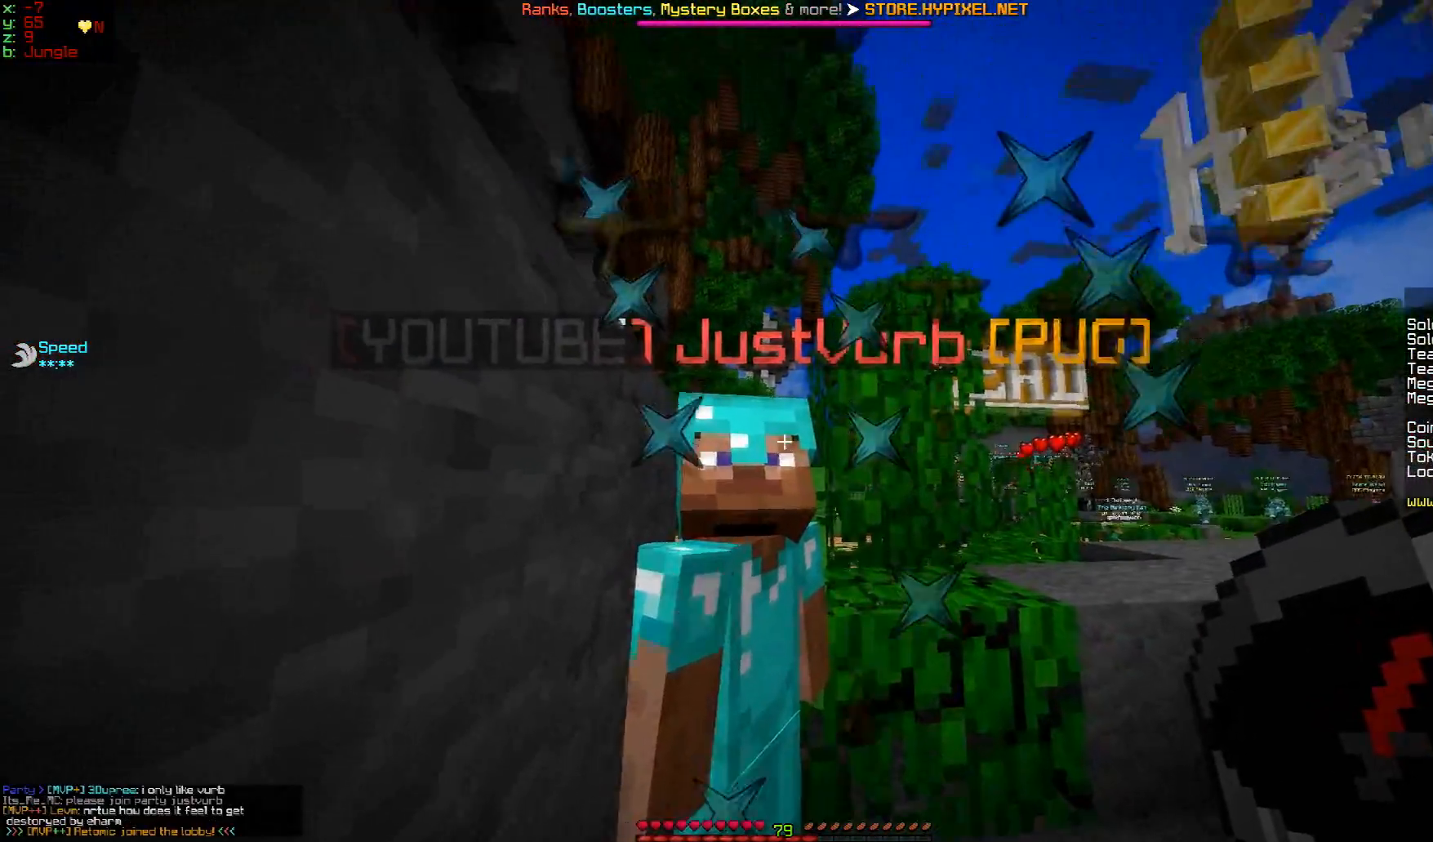
{"keys": [], "mouse": [], "events": []}
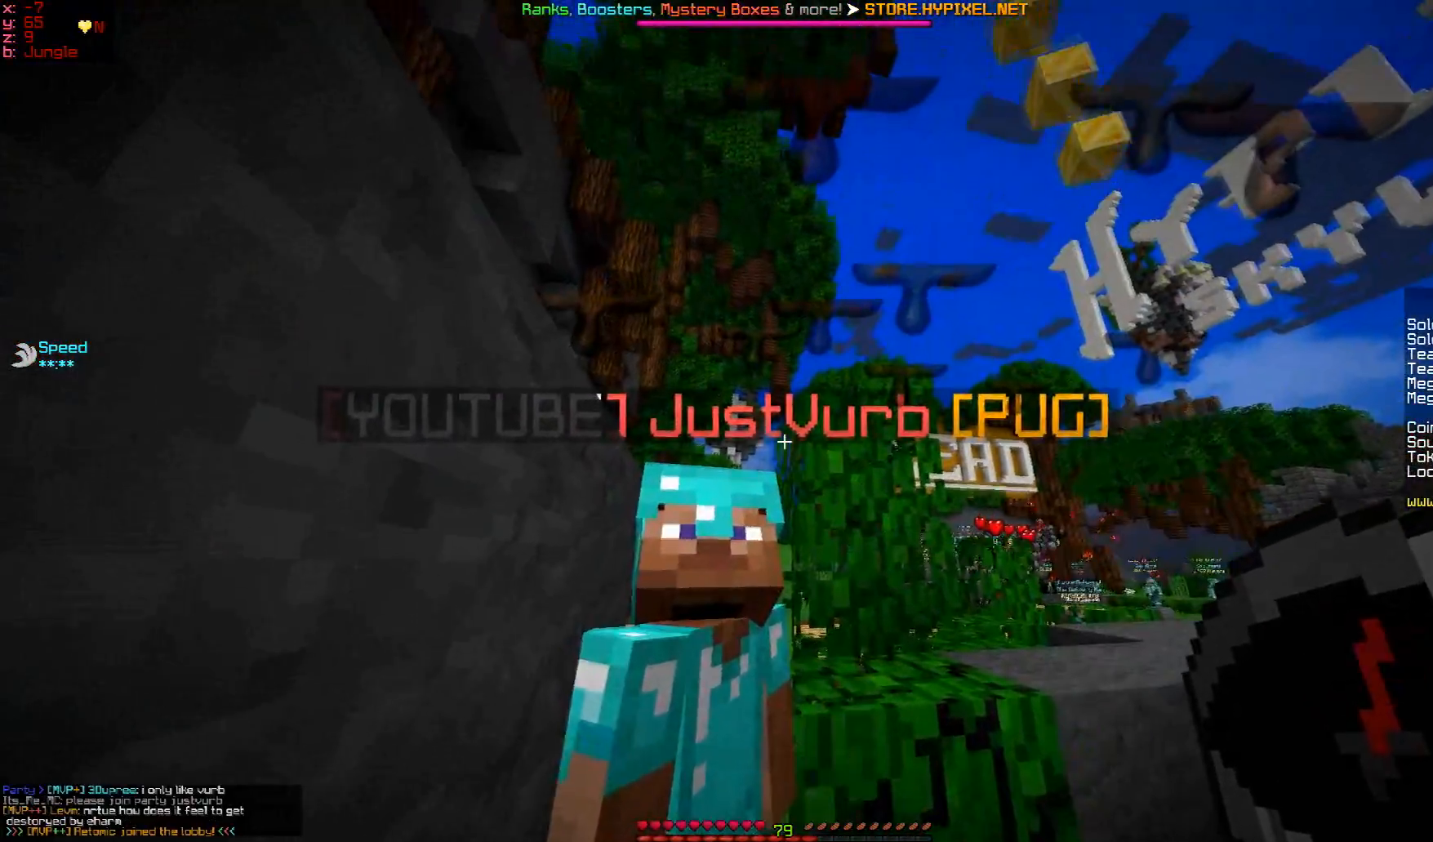
{"keys": [], "mouse": [], "events": []}
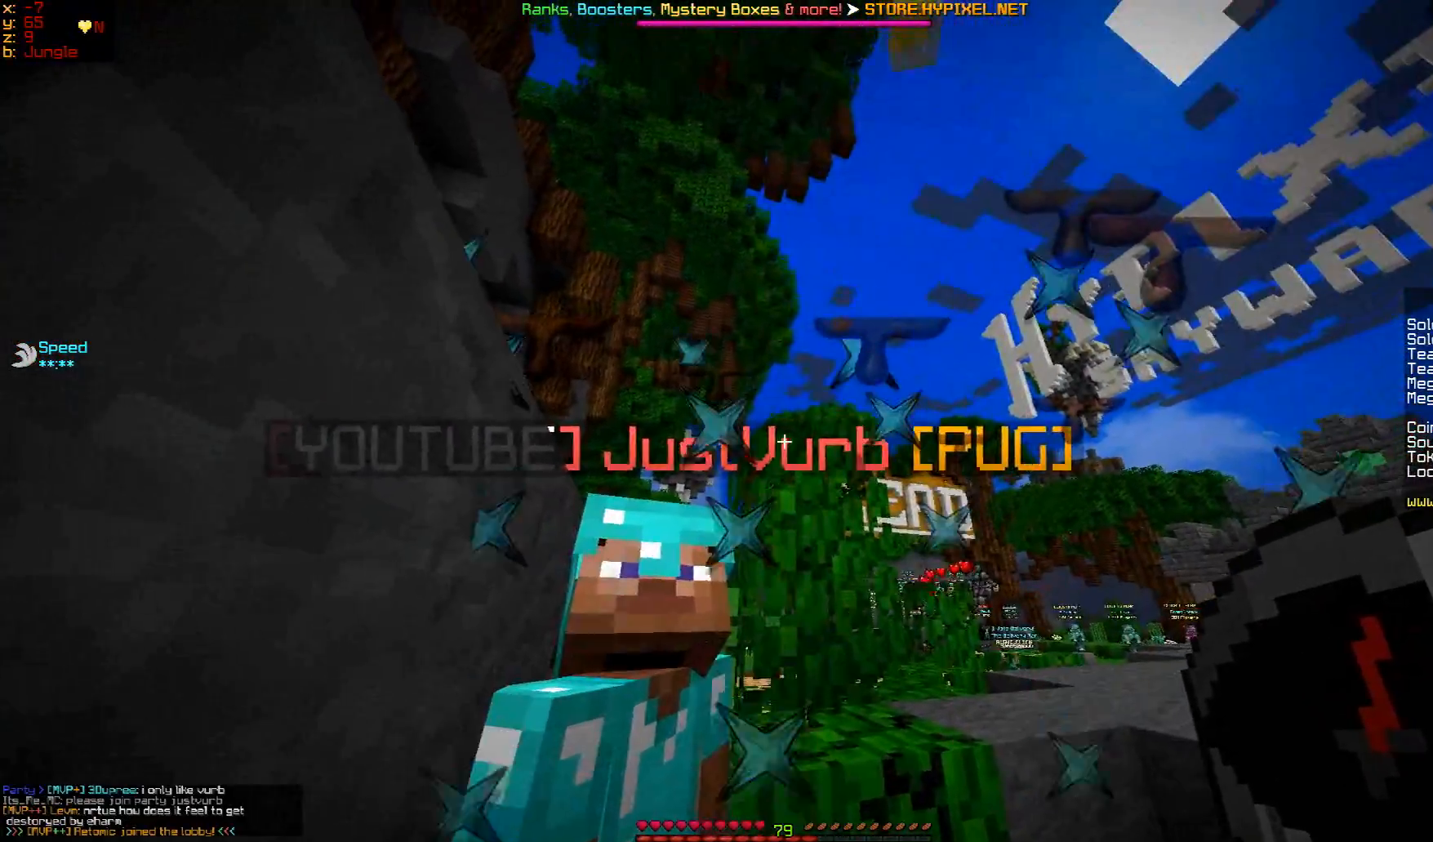
{"keys": [], "mouse": [], "events": []}
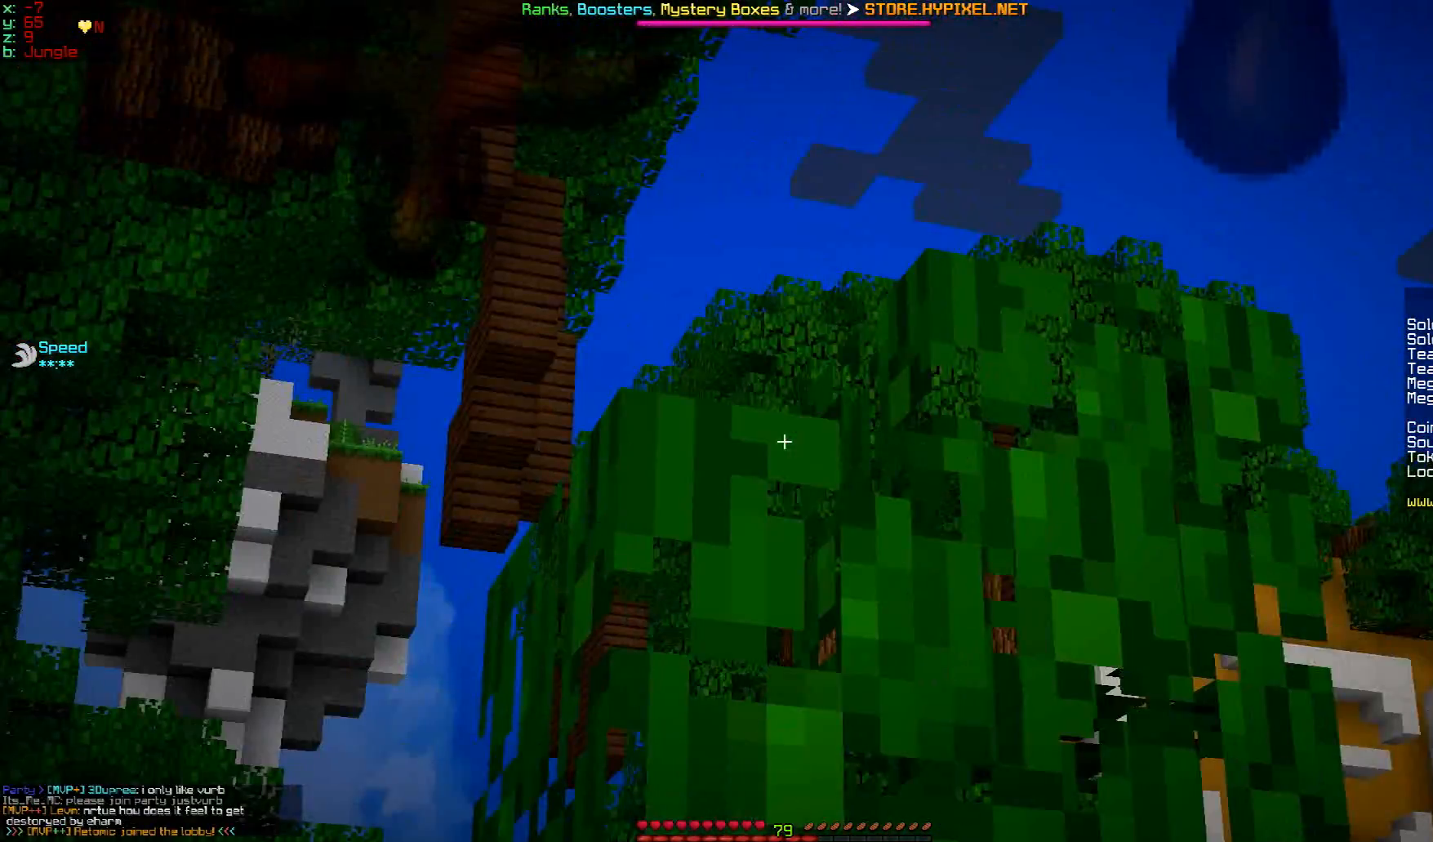
{"keys": [], "mouse": [], "events": []}
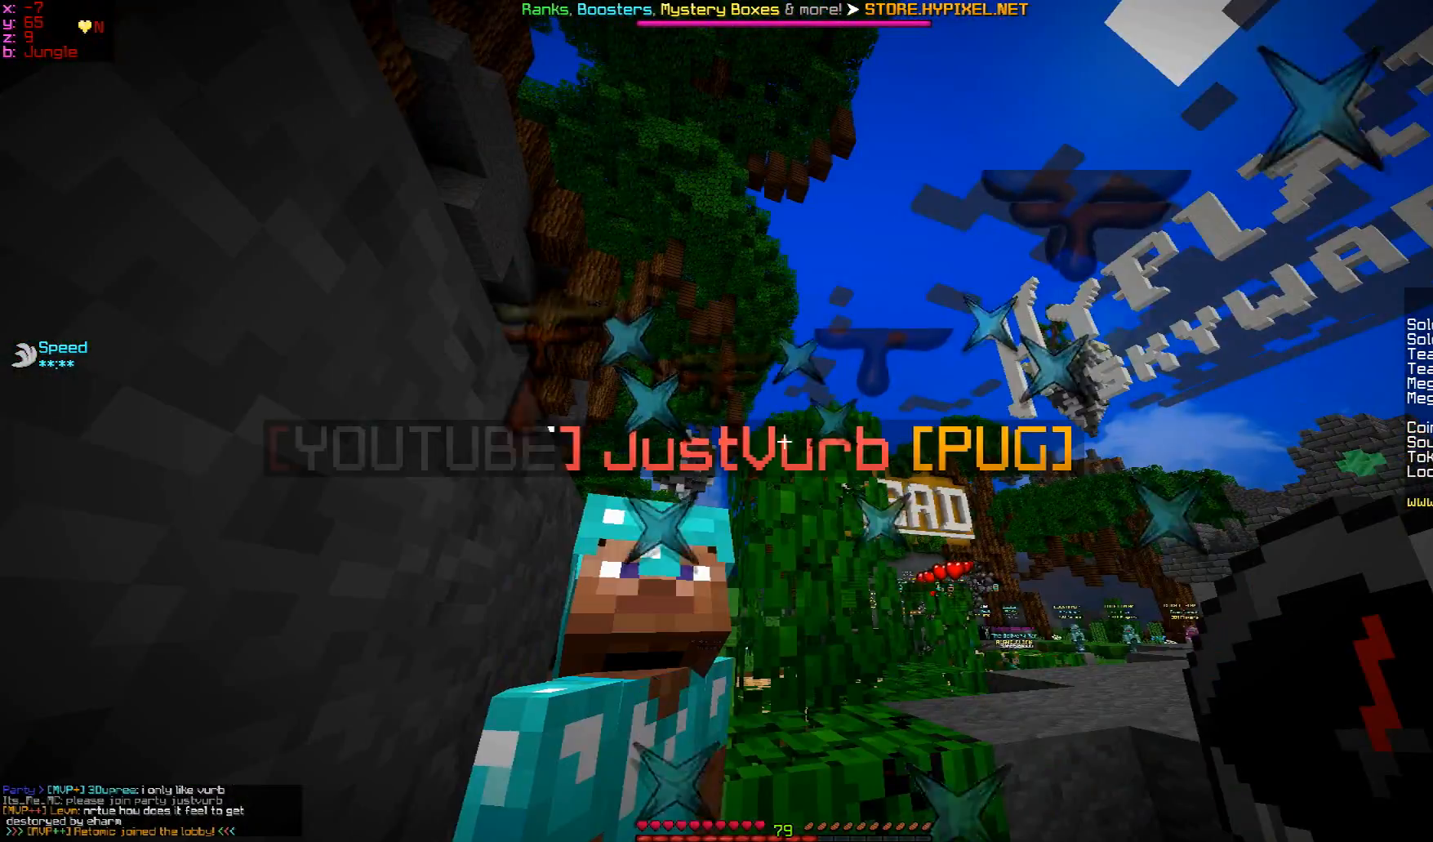
{"keys": ["d"], "mouse": [], "events": [[333, "d", "down"]]}
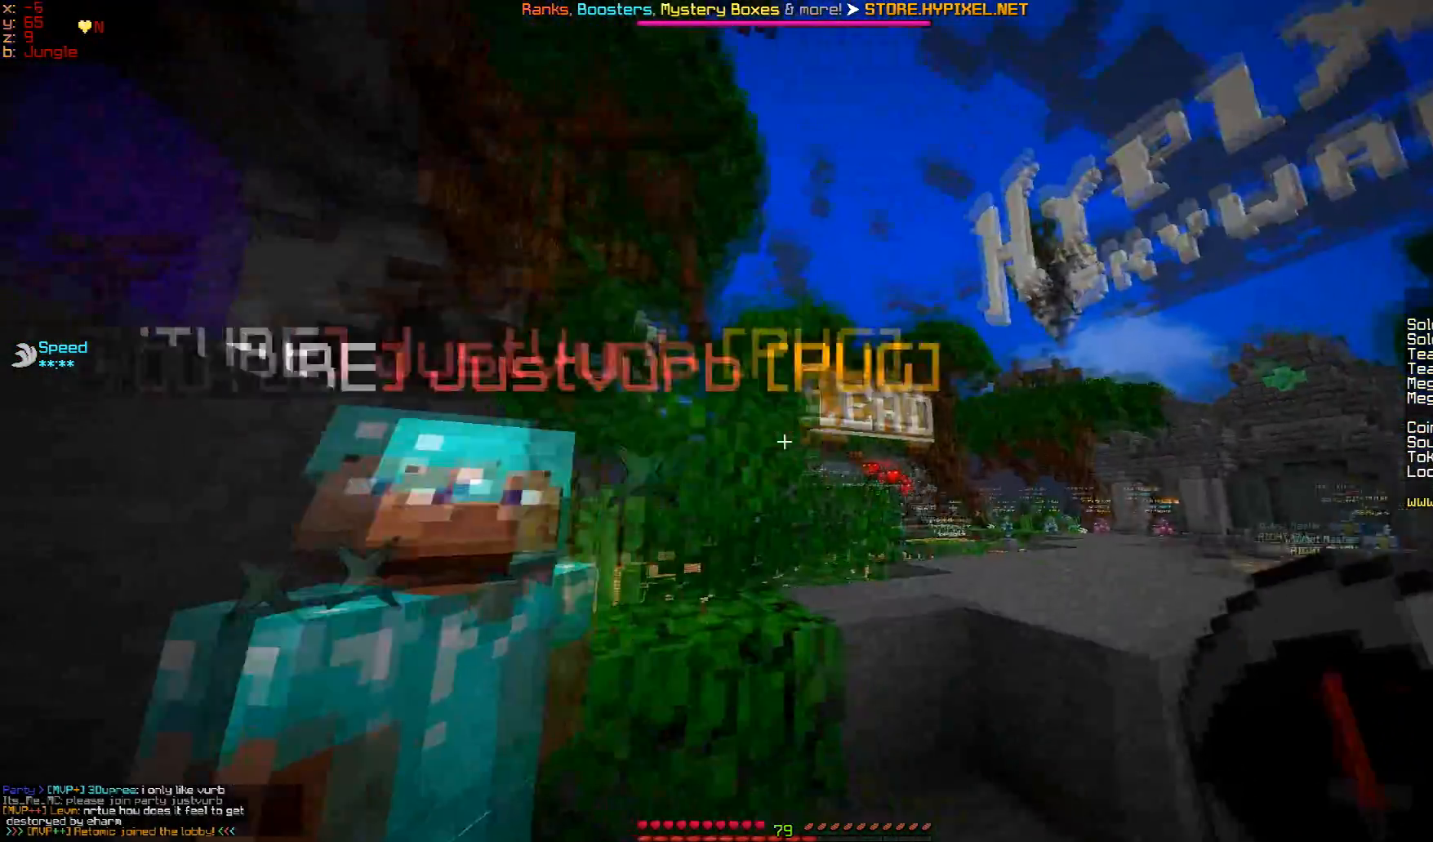
{"keys": ["w"], "mouse": [], "events": [[50, "w", "down"], [251, "d", "up"]]}
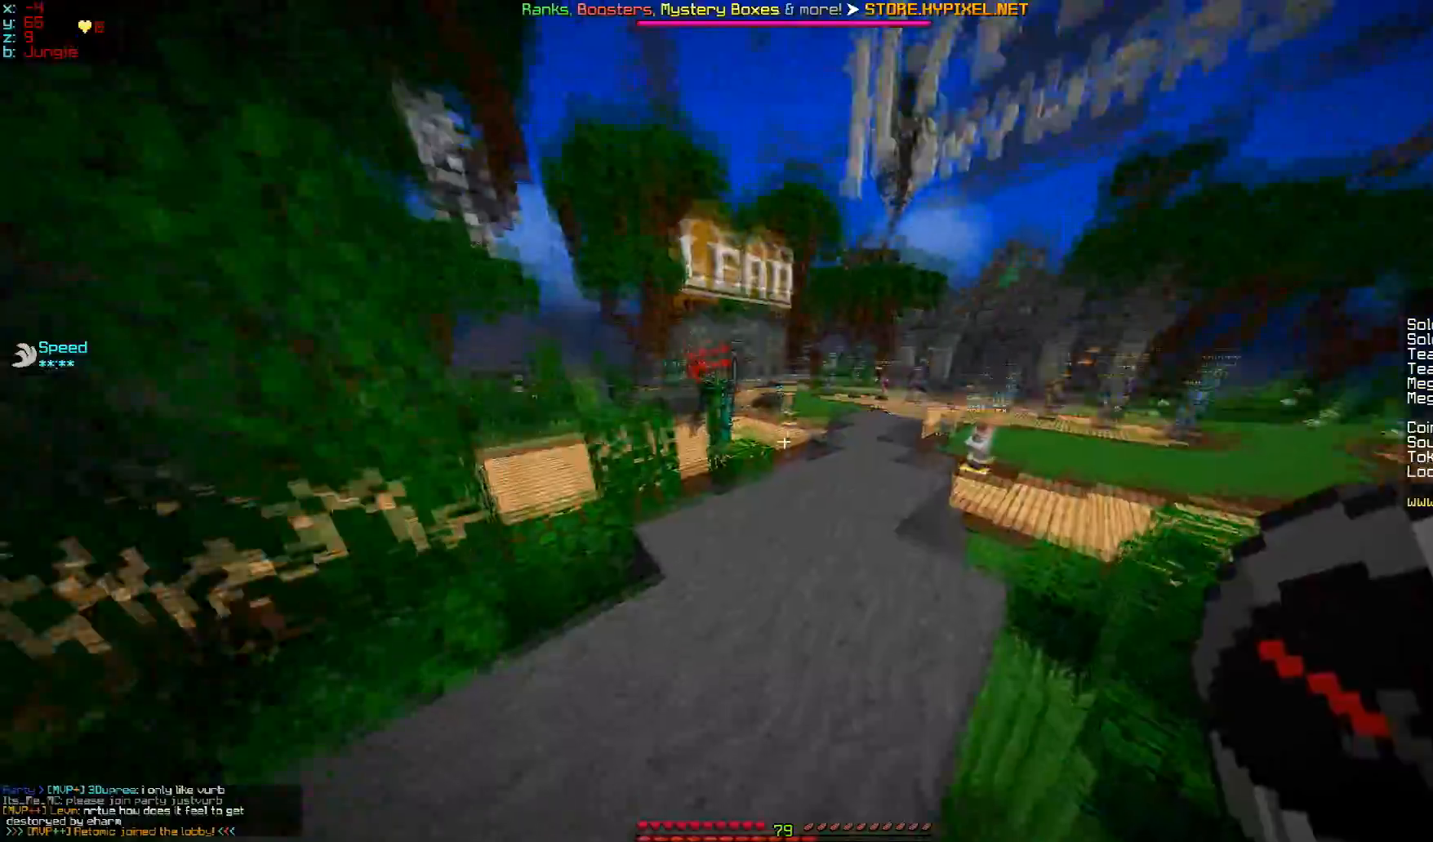
{"keys": ["d", "w"], "mouse": [], "events": [[350, "d", "down"]]}
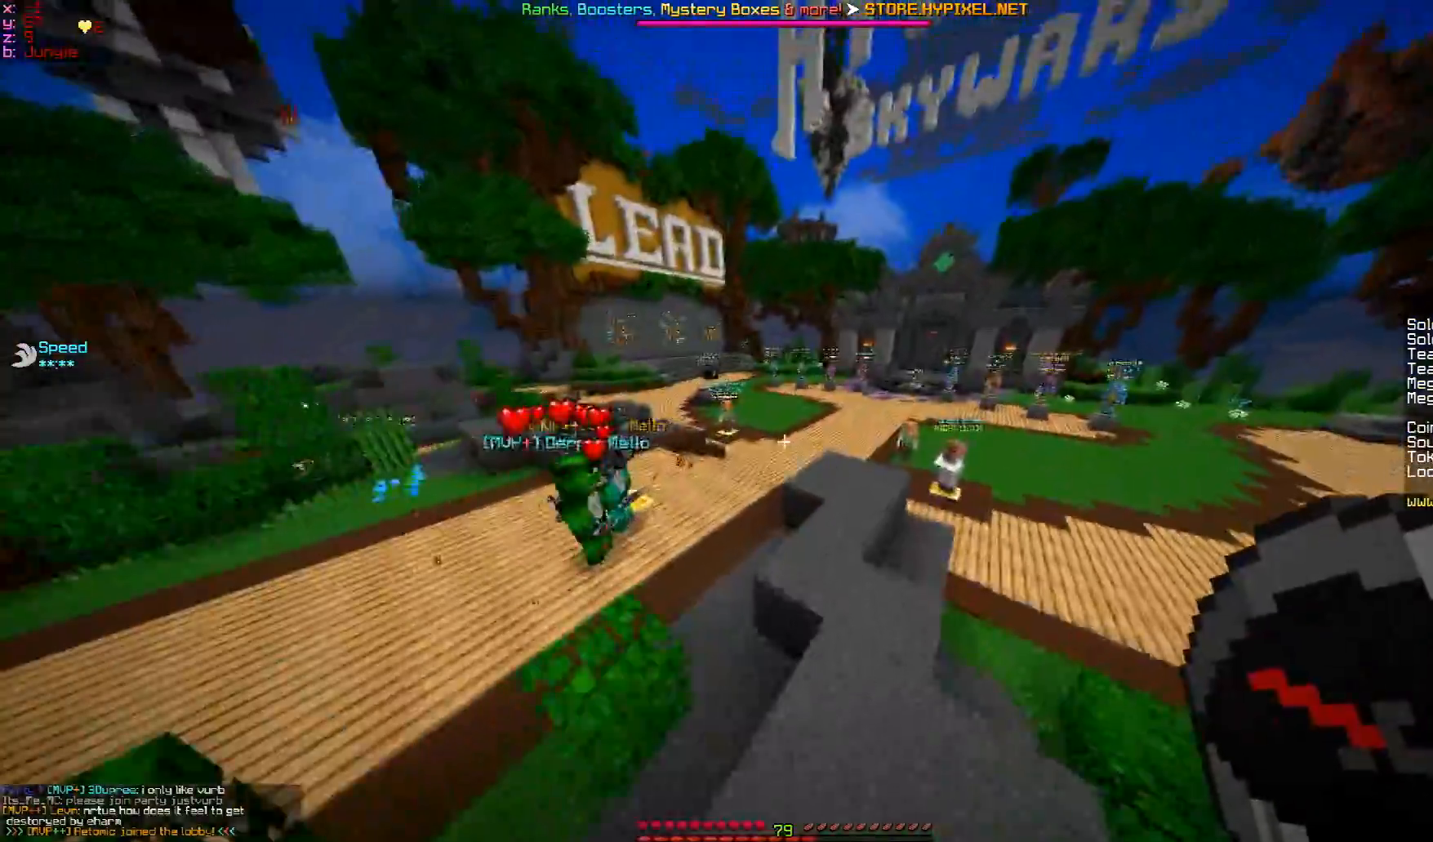
{"keys": ["w"], "mouse": [], "events": [[34, "d", "up"]]}
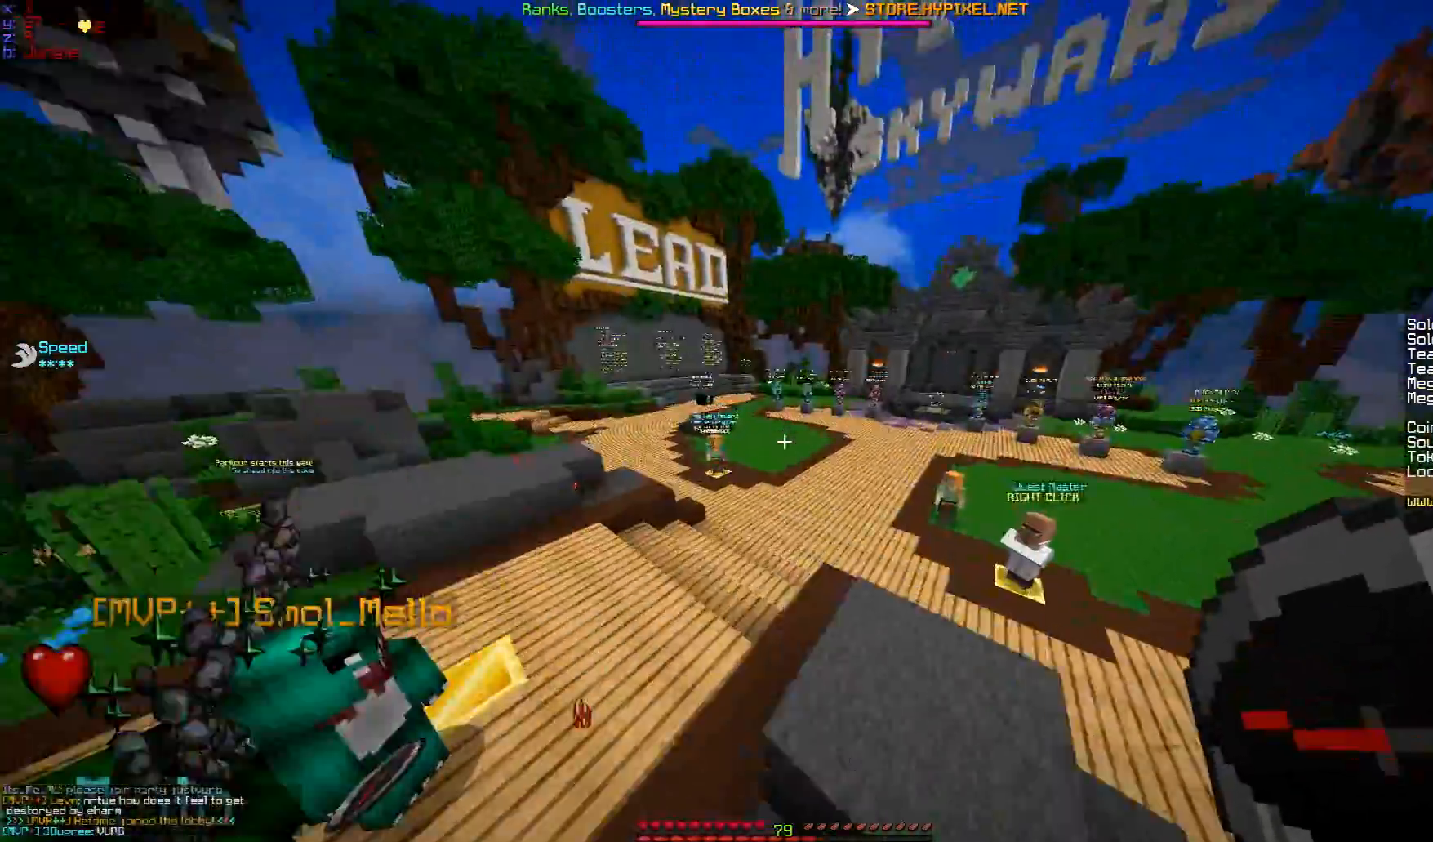
{"keys": ["w"], "mouse": [], "events": [[233, "d", "down"], [384, "d", "up"]]}
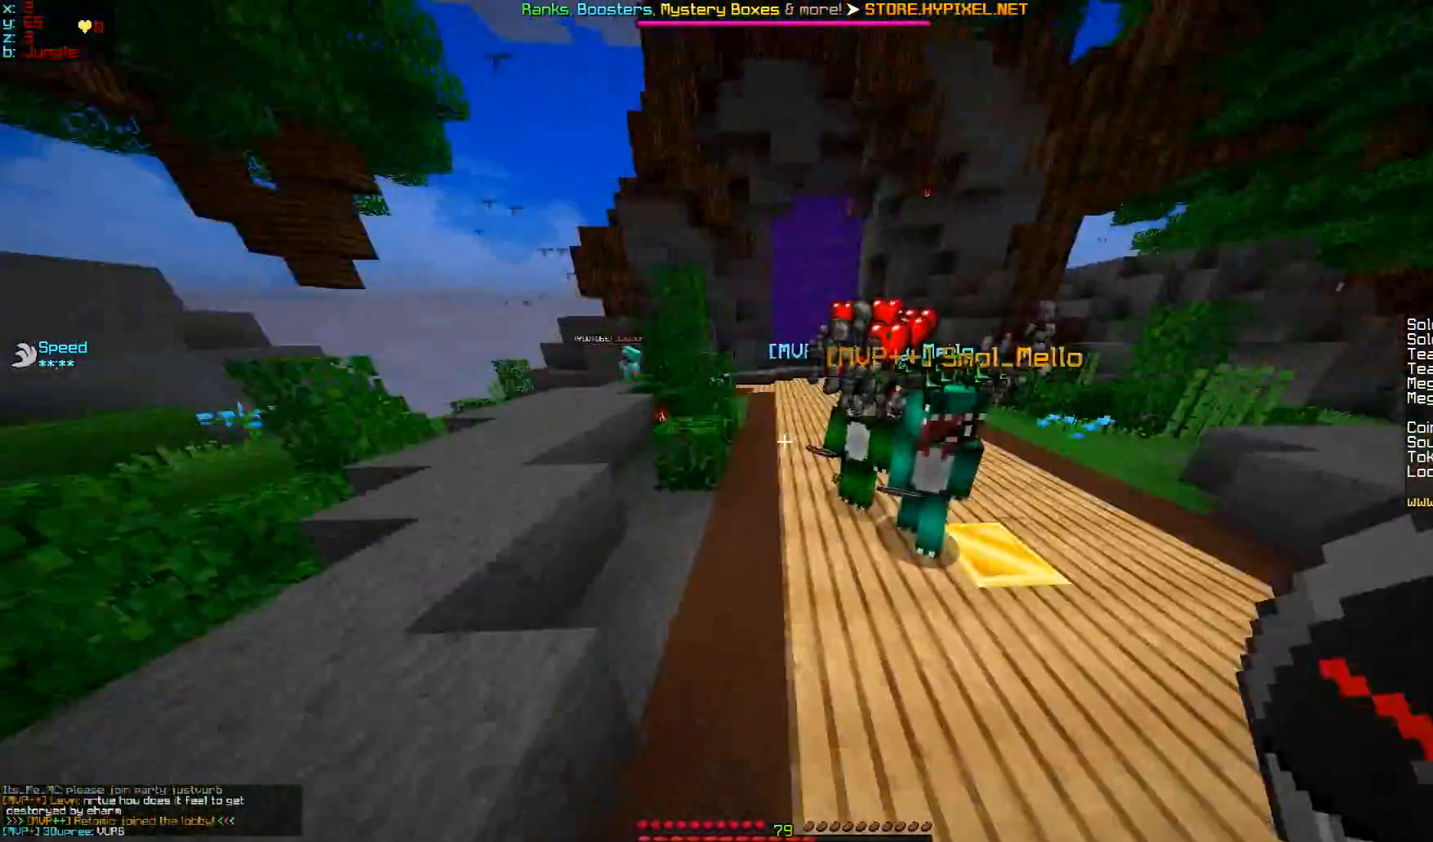
{"keys": ["d", "w"], "mouse": [], "events": [[334, "d", "down"]]}
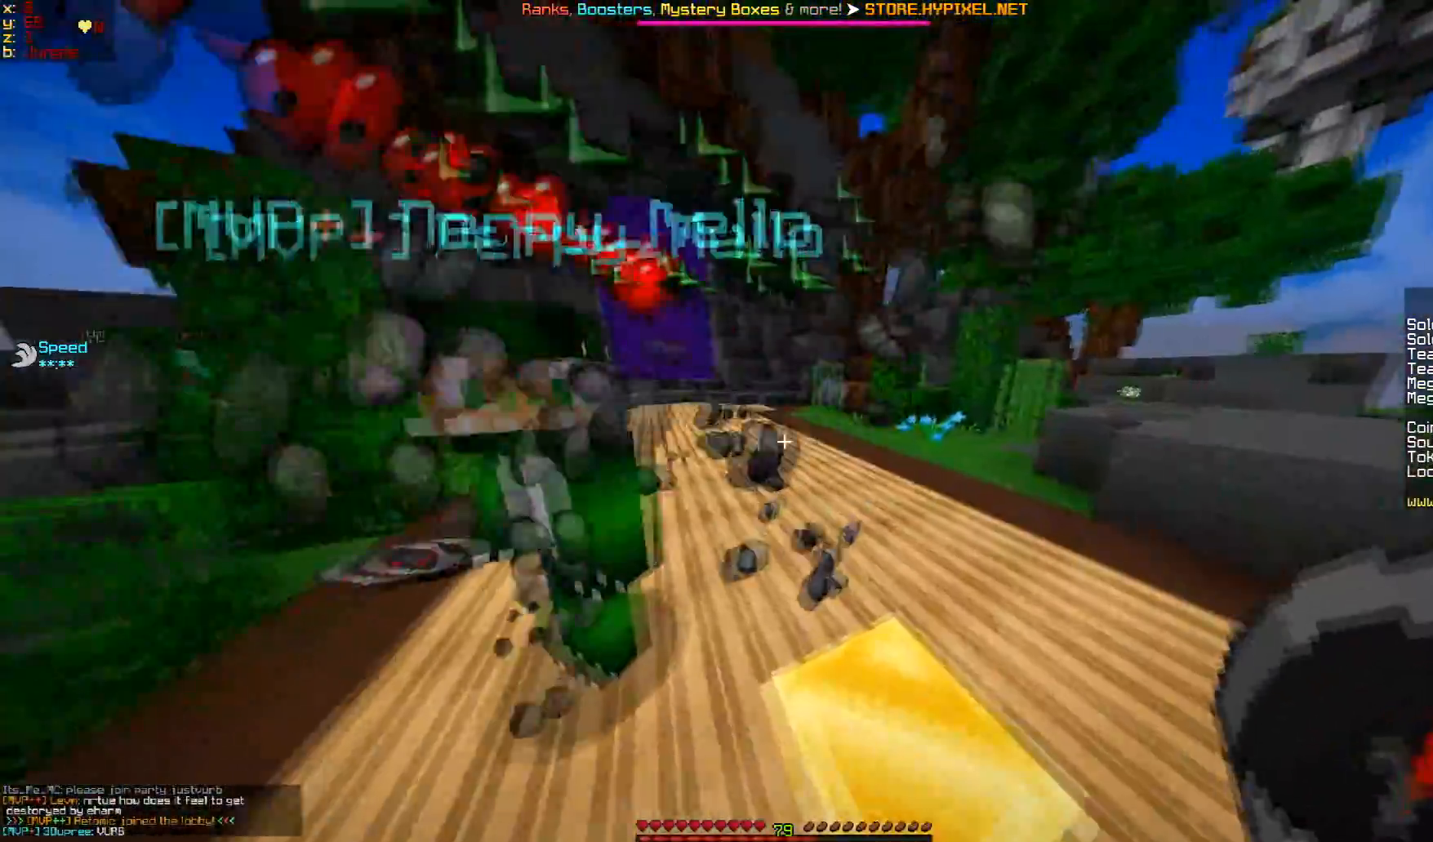
{"keys": ["w"], "mouse": [], "events": [[434, "d", "up"]]}
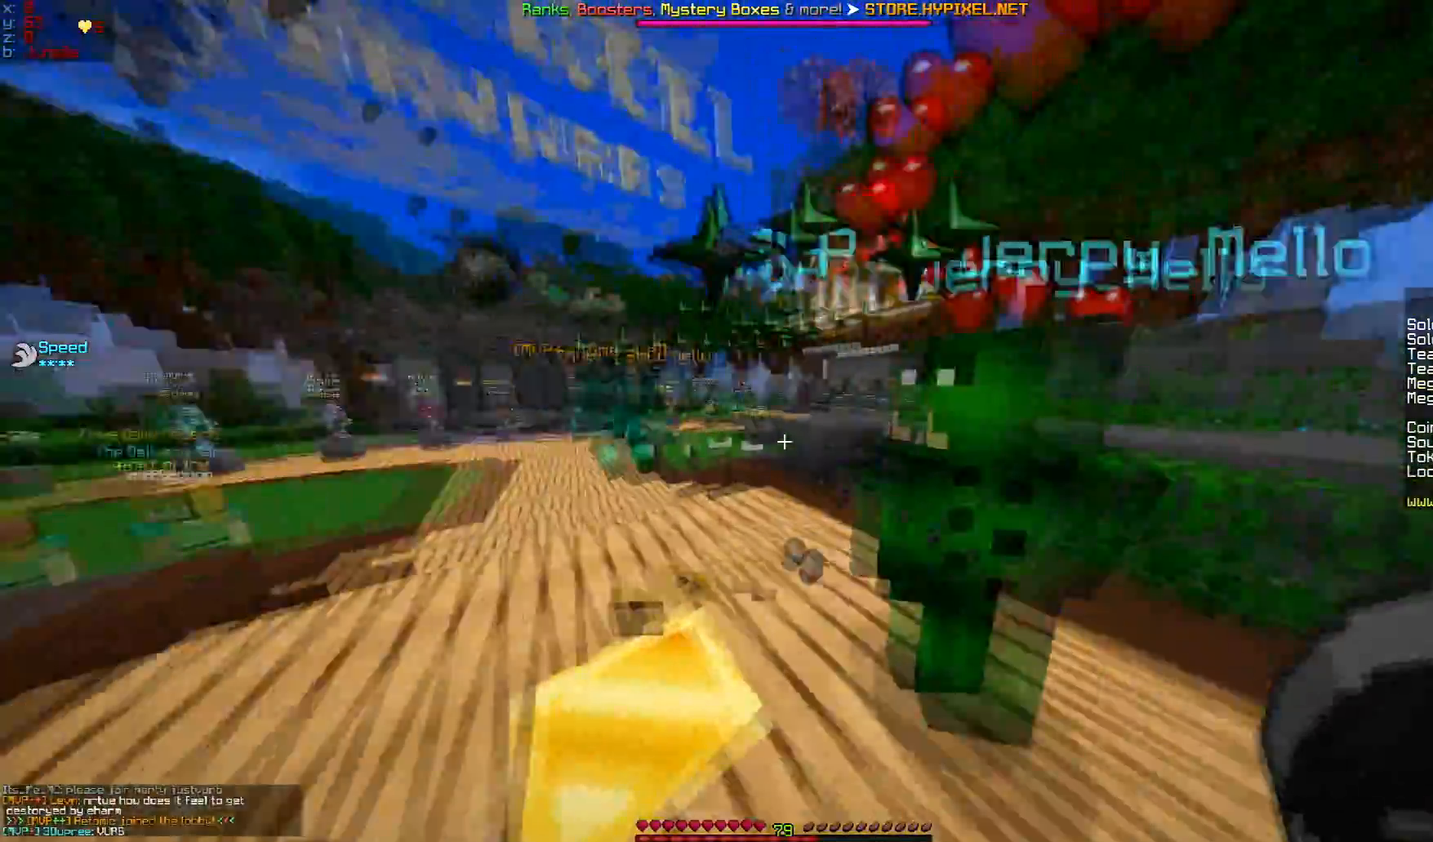
{"keys": ["a", "w"], "mouse": [], "events": [[184, "a", "down"]]}
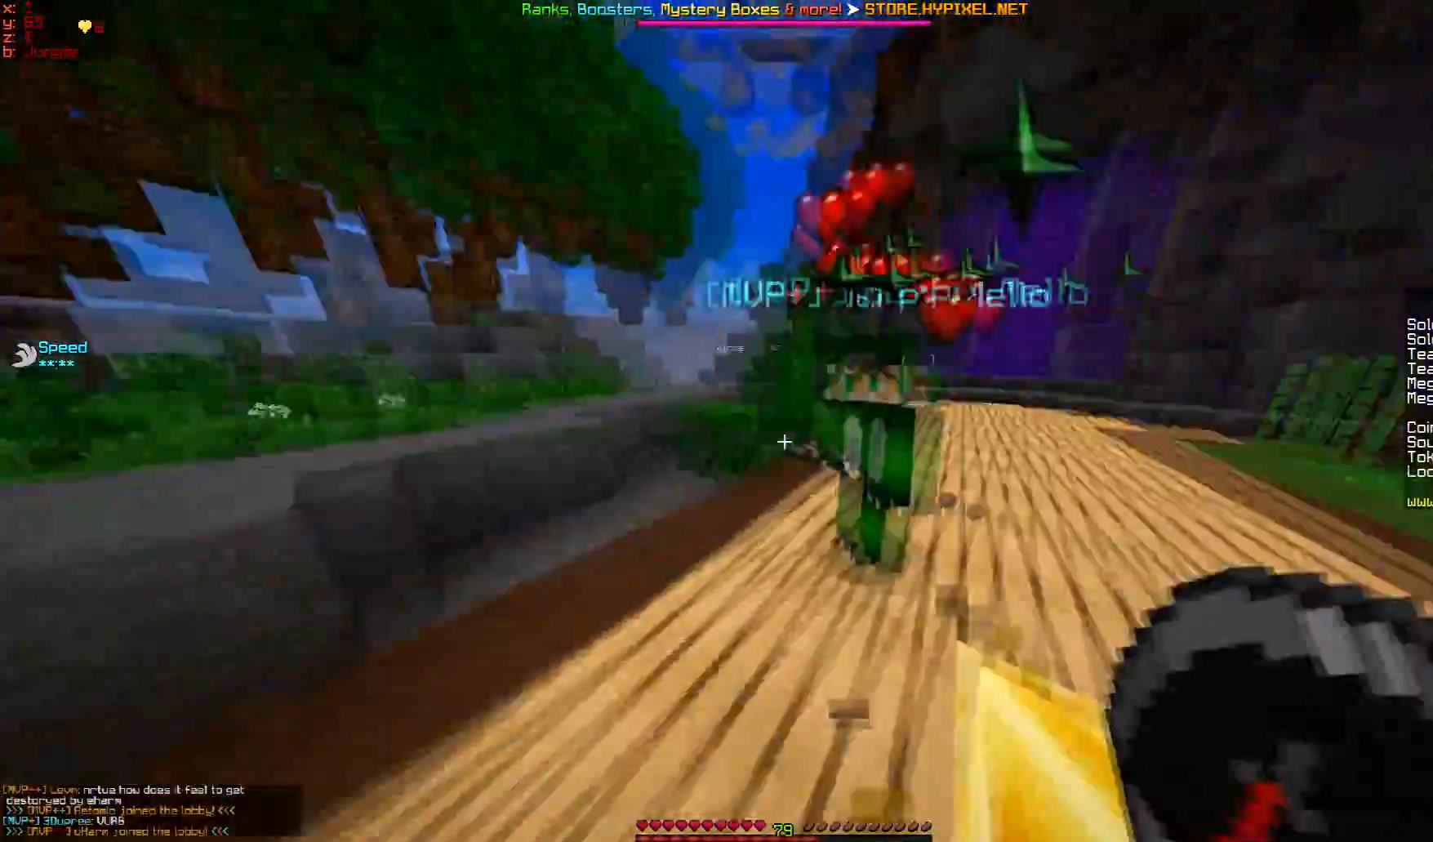
{"keys": [], "mouse": [], "events": [[117, "a", "up"], [434, "w", "up"]]}
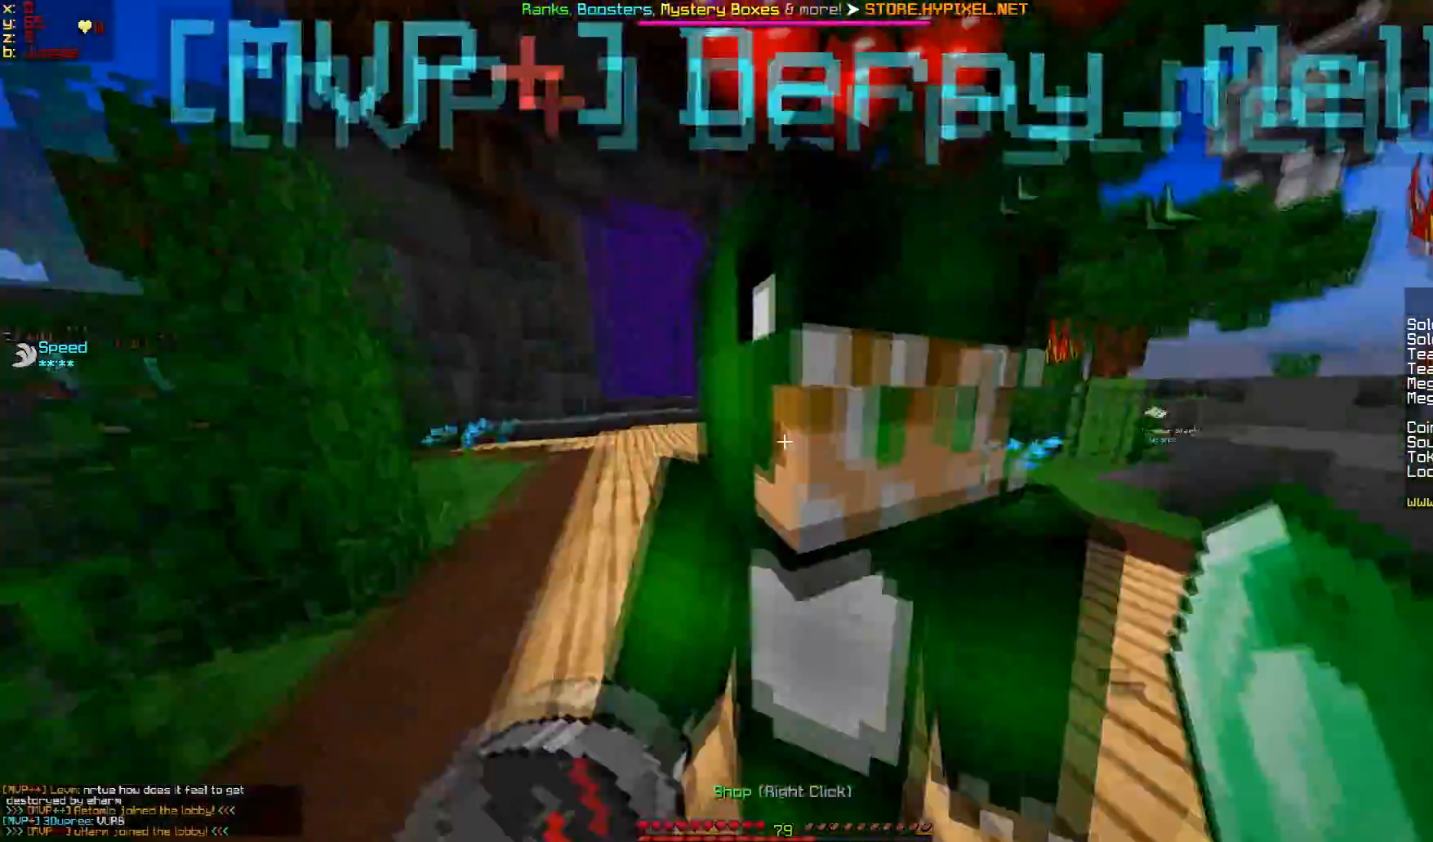
{"keys": [], "mouse": [], "events": [[284, "d", "down"], [384, "d", "up"]]}
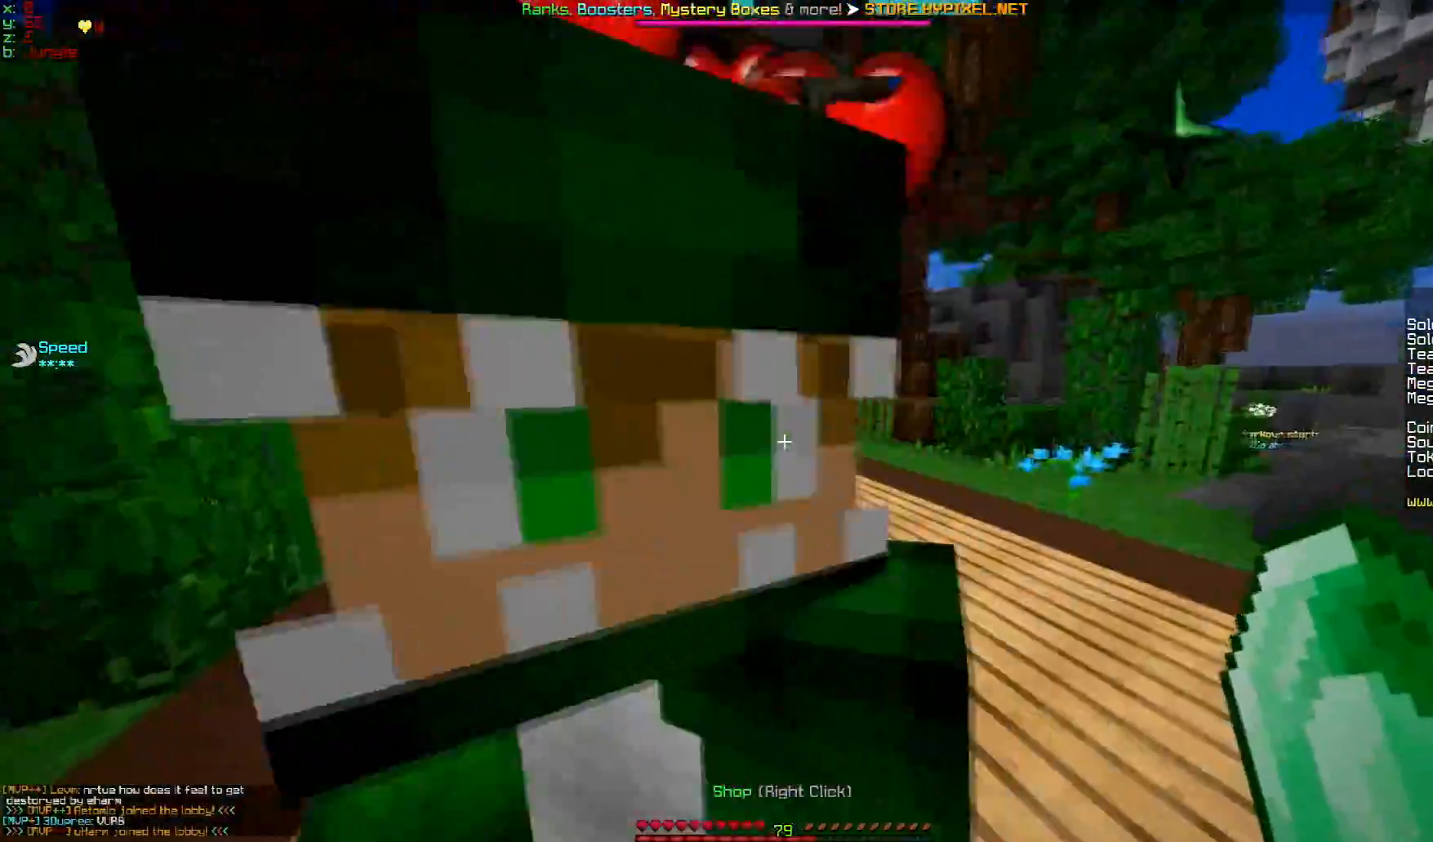
{"keys": [], "mouse": [], "events": []}
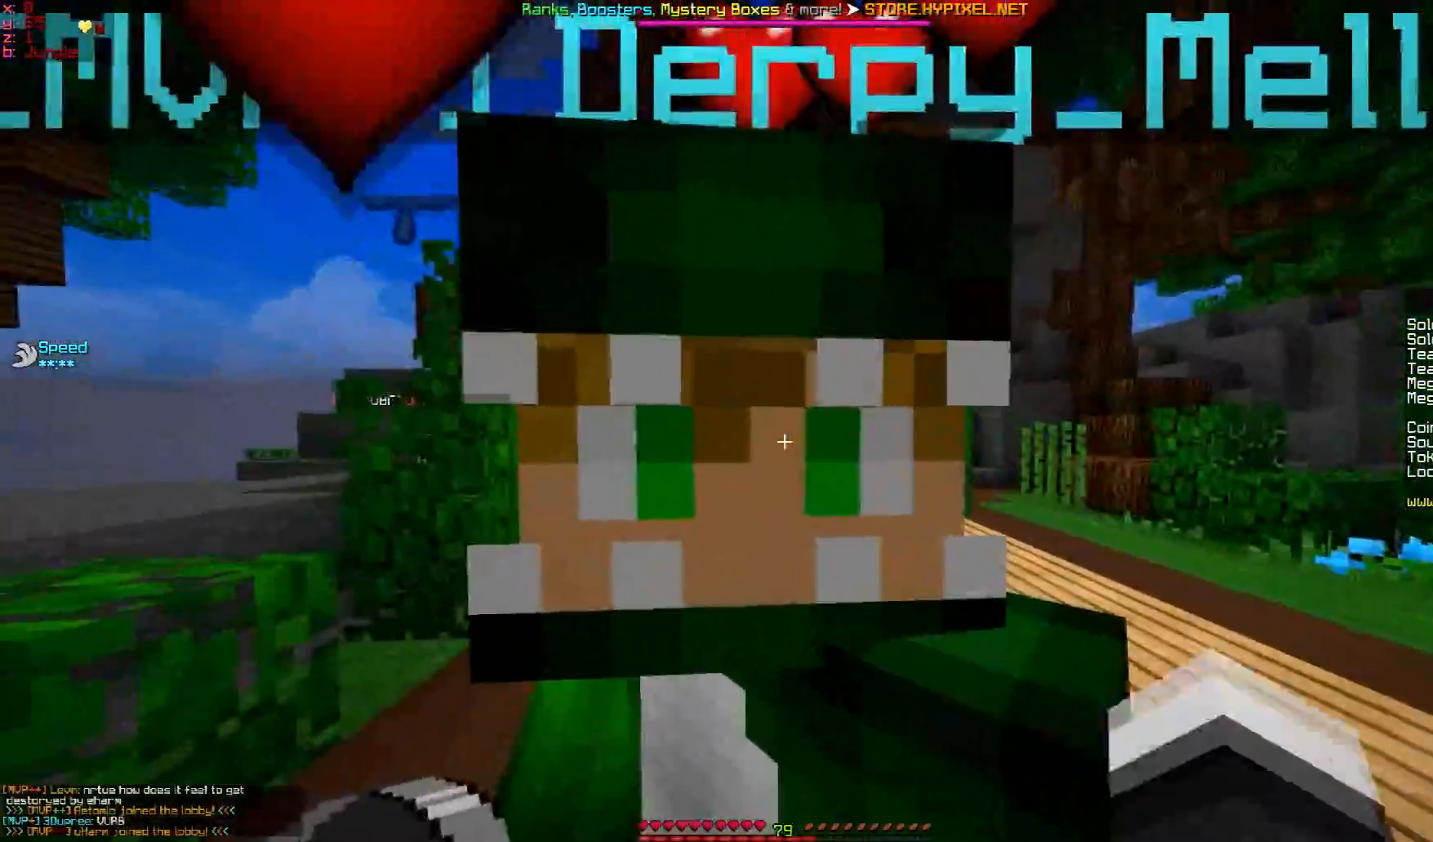
{"keys": [], "mouse": [], "events": []}
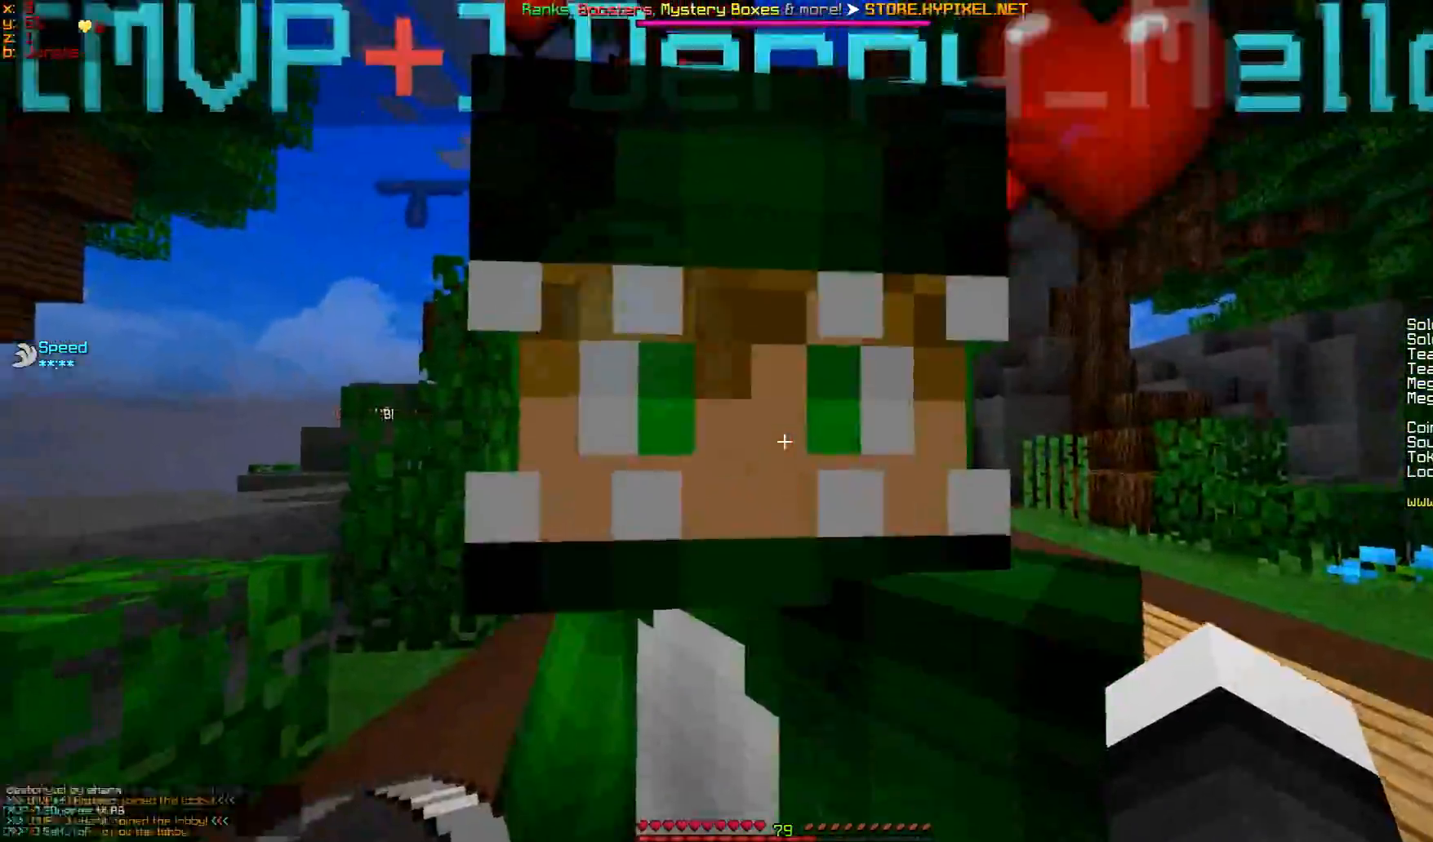
{"keys": [], "mouse": ["left"], "events": [[17, "mouse_left", "down"], [183, "mouse_left", "up"], [283, "mouse_left", "down"], [333, "mouse_left", "up"], [467, "mouse_left", "down"]]}
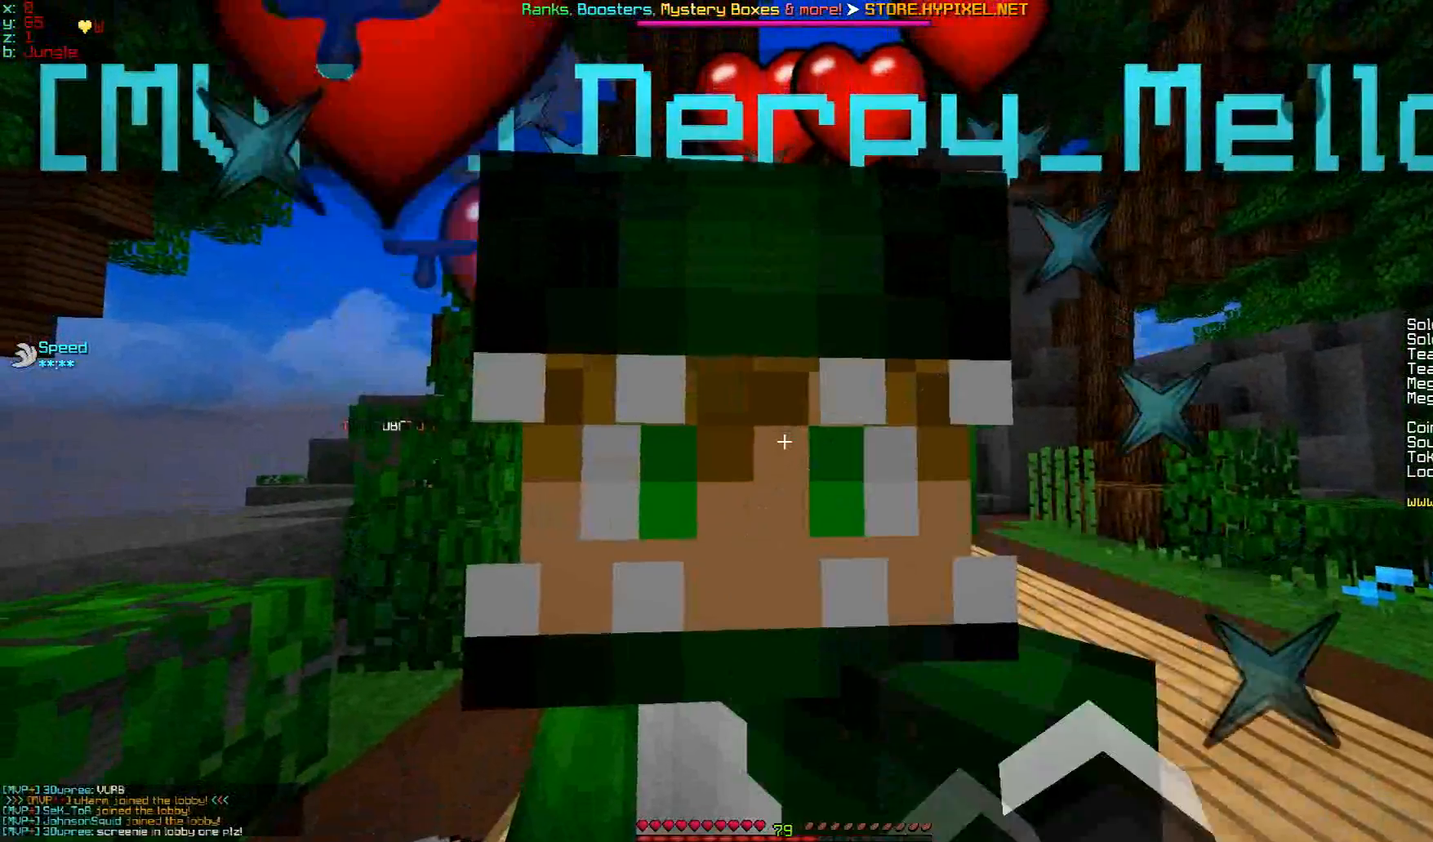
{"keys": [], "mouse": [], "events": [[17, "mouse_left", "up"], [117, "mouse_left", "down"], [234, "mouse_left", "up"]]}